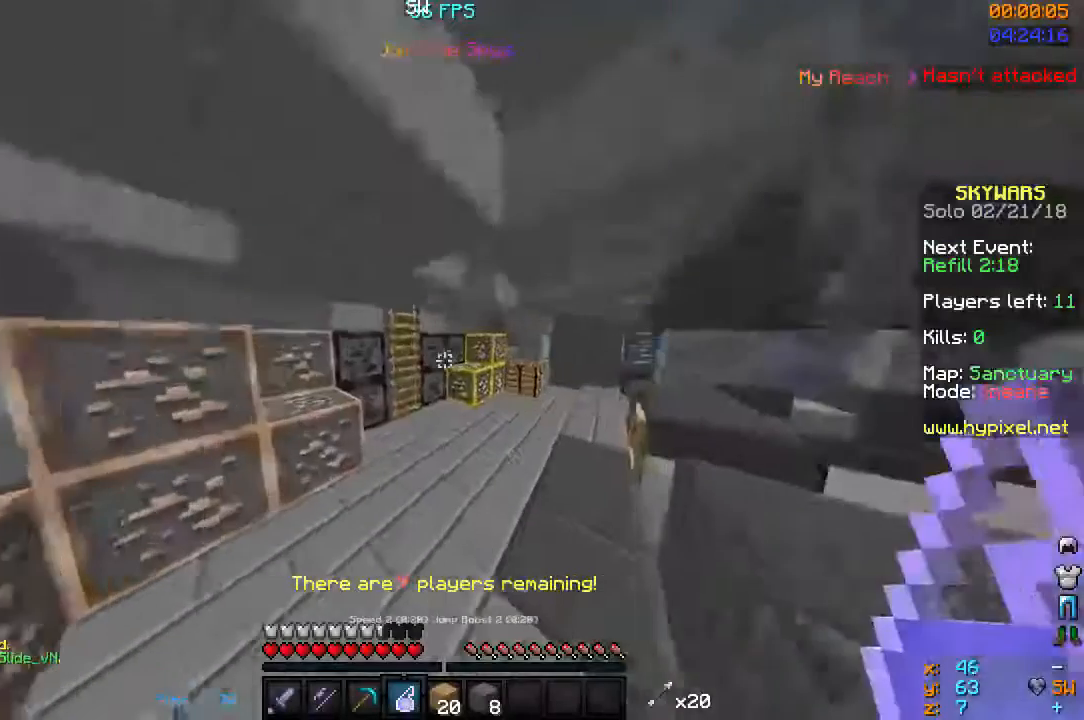
Gameplay with keyboard and mouse; each line is a JSON object with the keys and mouse buttons held at the frame after it. "events" lists presses ("down") and releases ("up") of "a", "d", "s", "space", "w", "mouse_left" and "mouse_right" between this image and that frame as [ms after this image, input, new state], when the widget could be followed in between. "mouse_left", "mouse_right" = the "left", "right" buttons of the "mouse" list. No other keys are recorded. Fast repeated clicks can show as one long hold. Mouse movement is not recorded.
{"keys": ["w"], "mouse": [], "events": []}
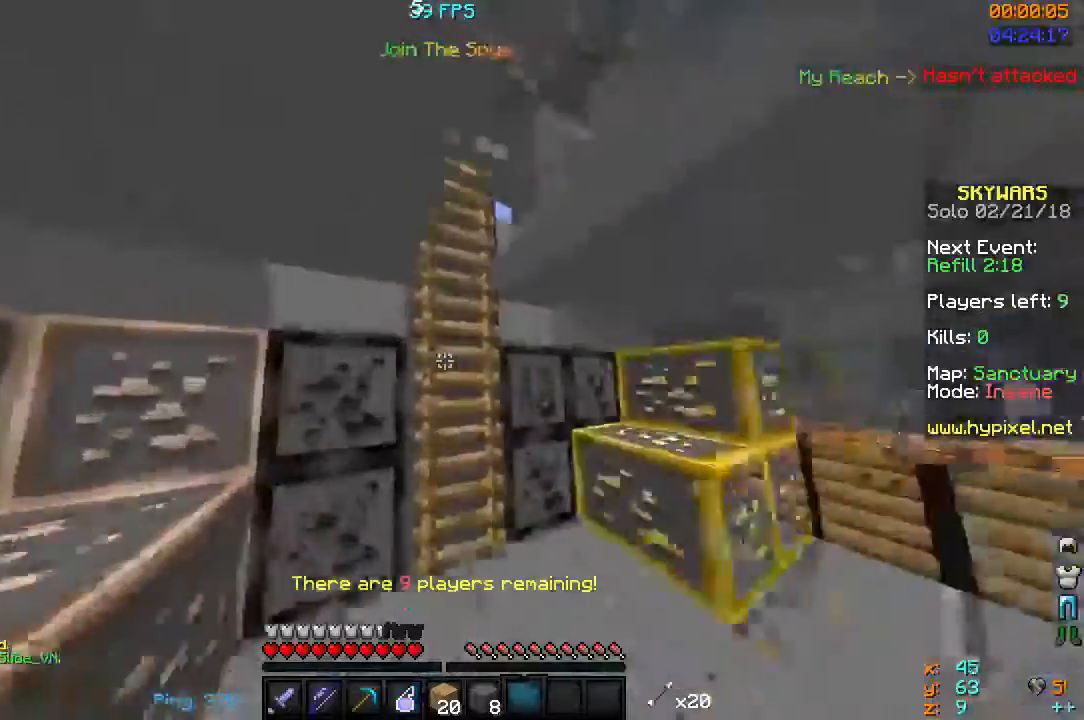
{"keys": ["w"], "mouse": [], "events": [[100, "space", "down"], [333, "space", "up"]]}
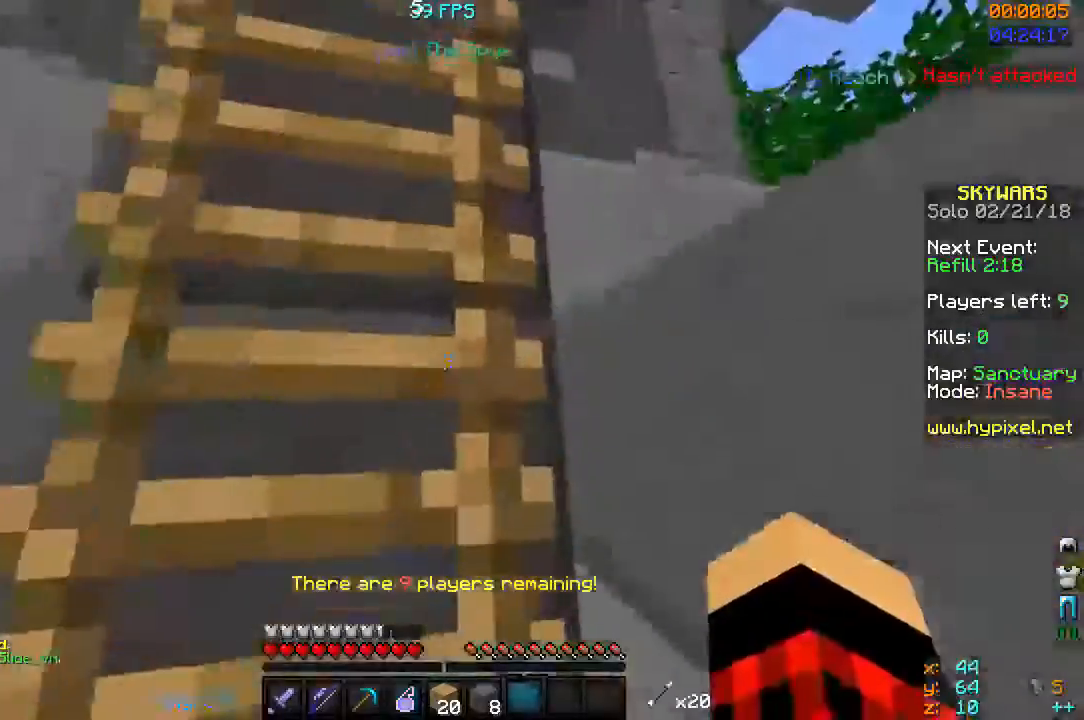
{"keys": ["w"], "mouse": [], "events": [[167, "a", "down"], [500, "a", "up"]]}
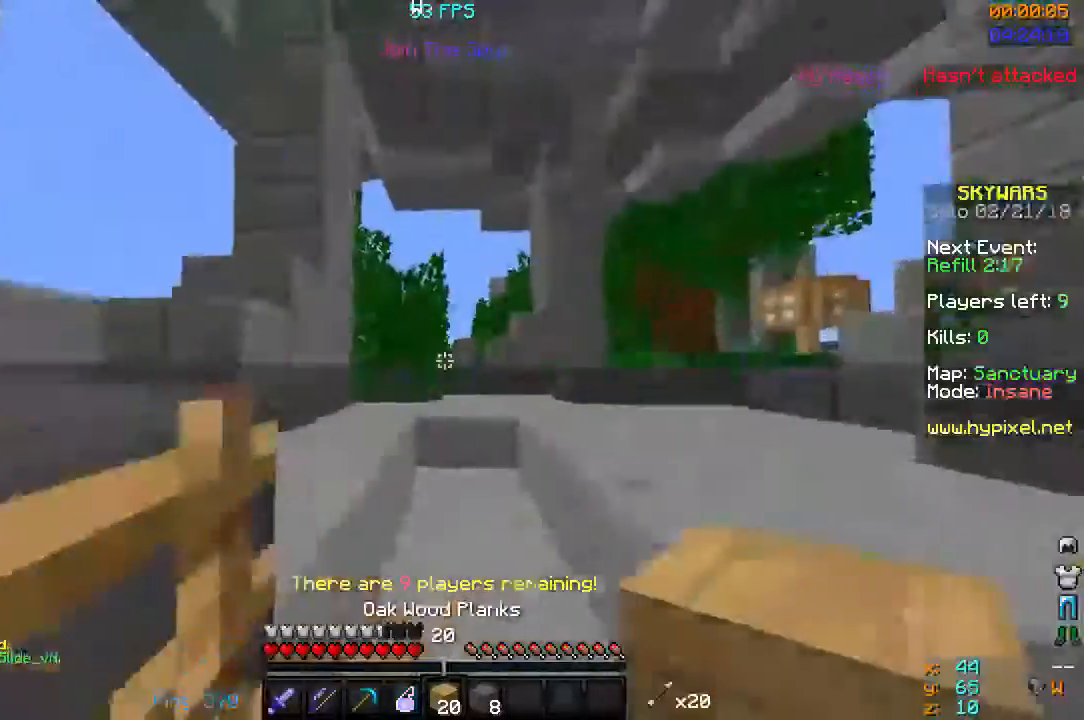
{"keys": ["w"], "mouse": [], "events": []}
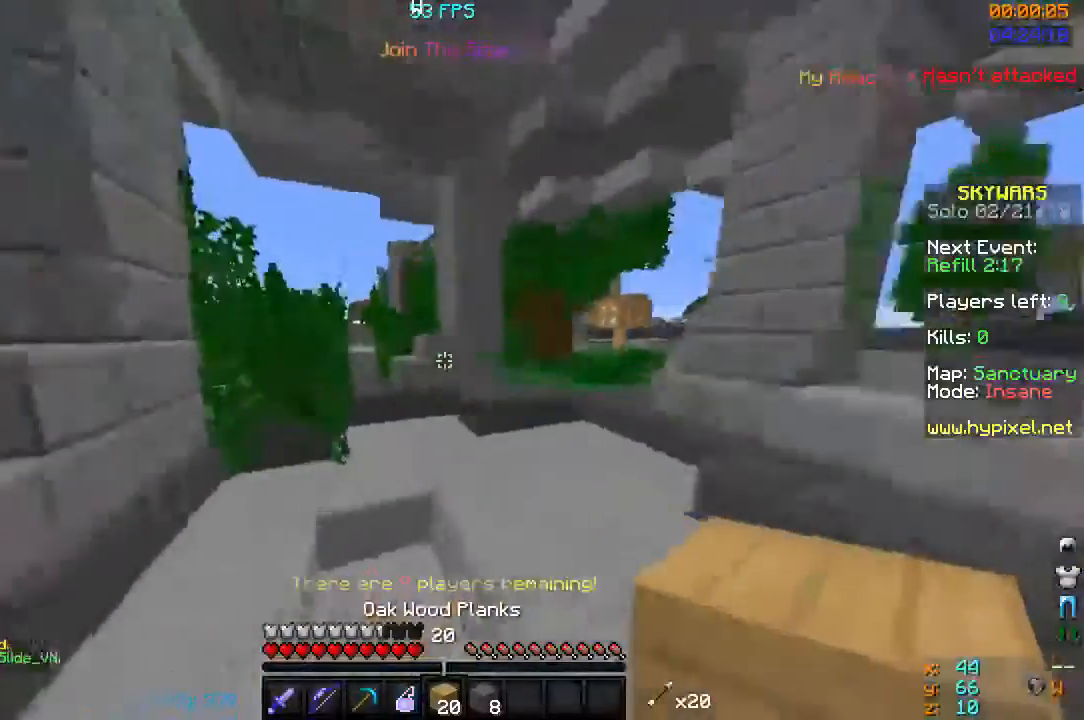
{"keys": ["w"], "mouse": [], "events": []}
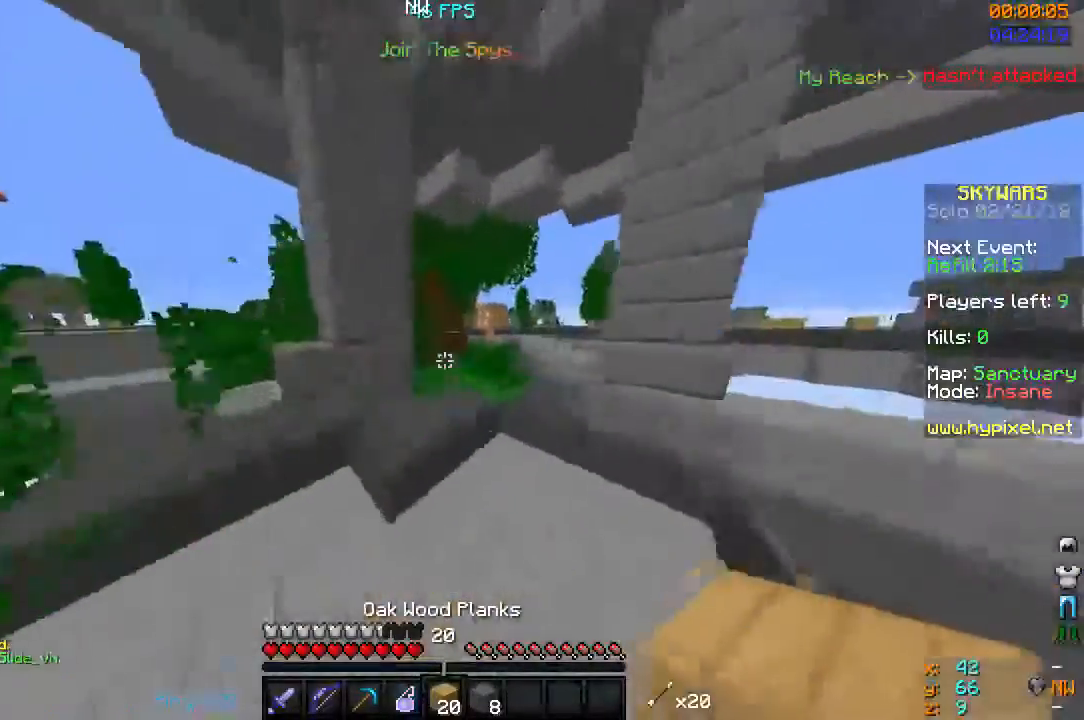
{"keys": ["w"], "mouse": [], "events": [[133, "space", "down"], [400, "space", "up"]]}
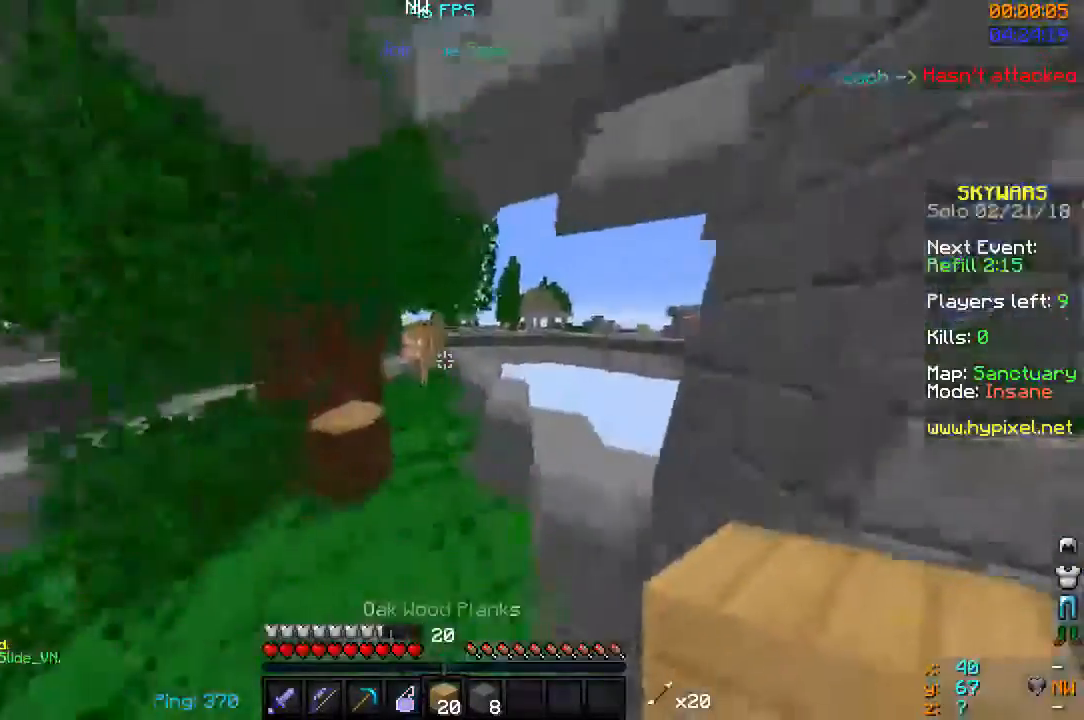
{"keys": ["w"], "mouse": [], "events": []}
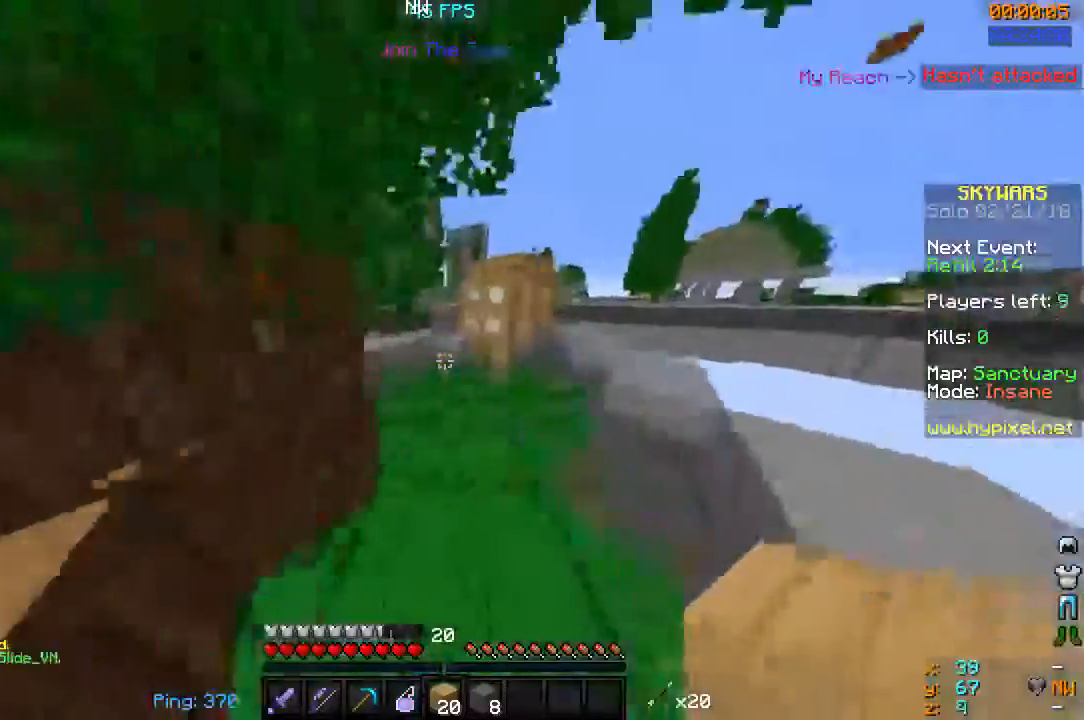
{"keys": ["w"], "mouse": [], "events": []}
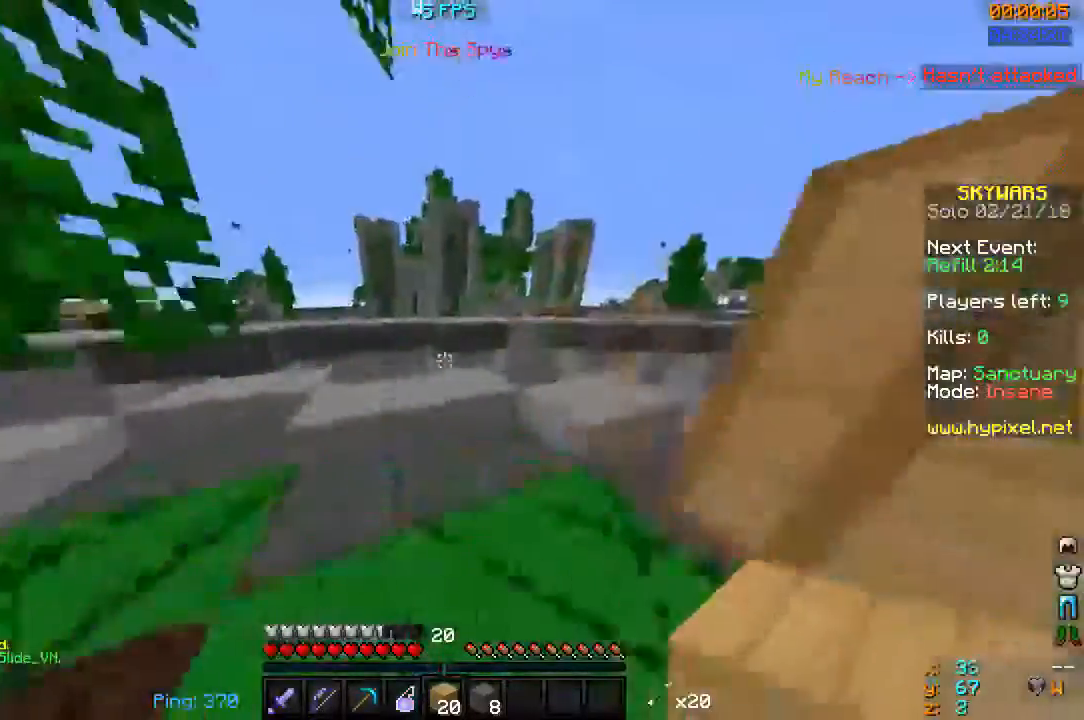
{"keys": ["w"], "mouse": ["right"], "events": [[500, "mouse_right", "down"]]}
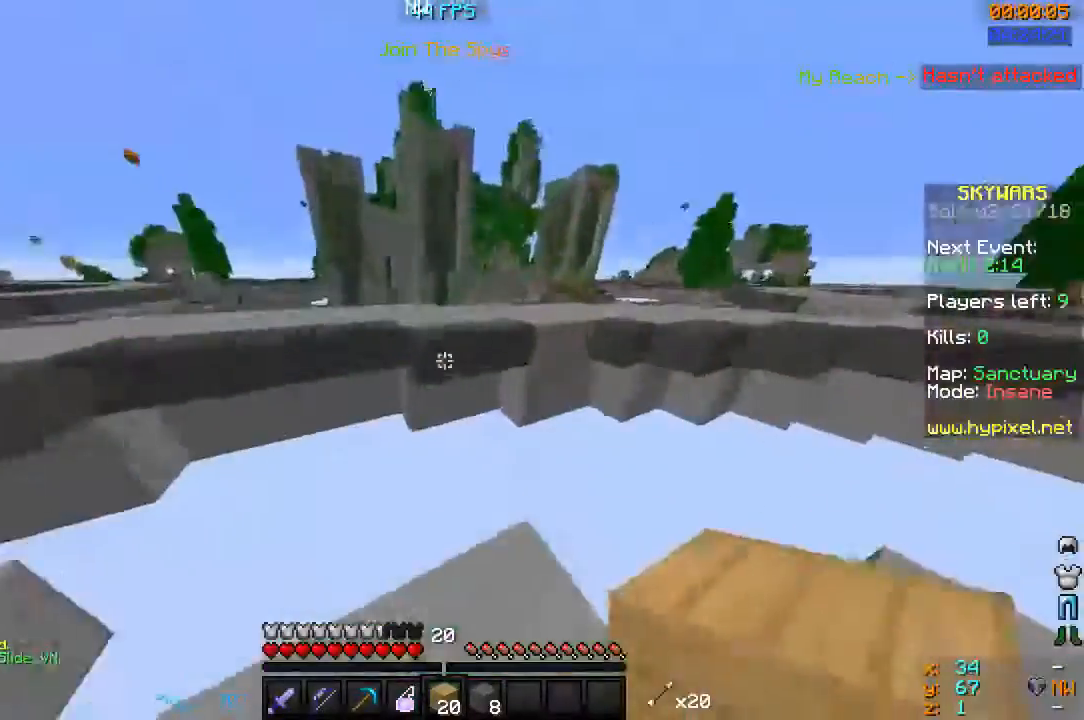
{"keys": ["s"], "mouse": [], "events": [[100, "d", "down"], [100, "w", "up"], [133, "mouse_right", "up"], [200, "mouse_right", "down"], [267, "s", "down"], [300, "mouse_right", "up"], [367, "mouse_right", "down"], [400, "d", "up"], [500, "mouse_right", "up"]]}
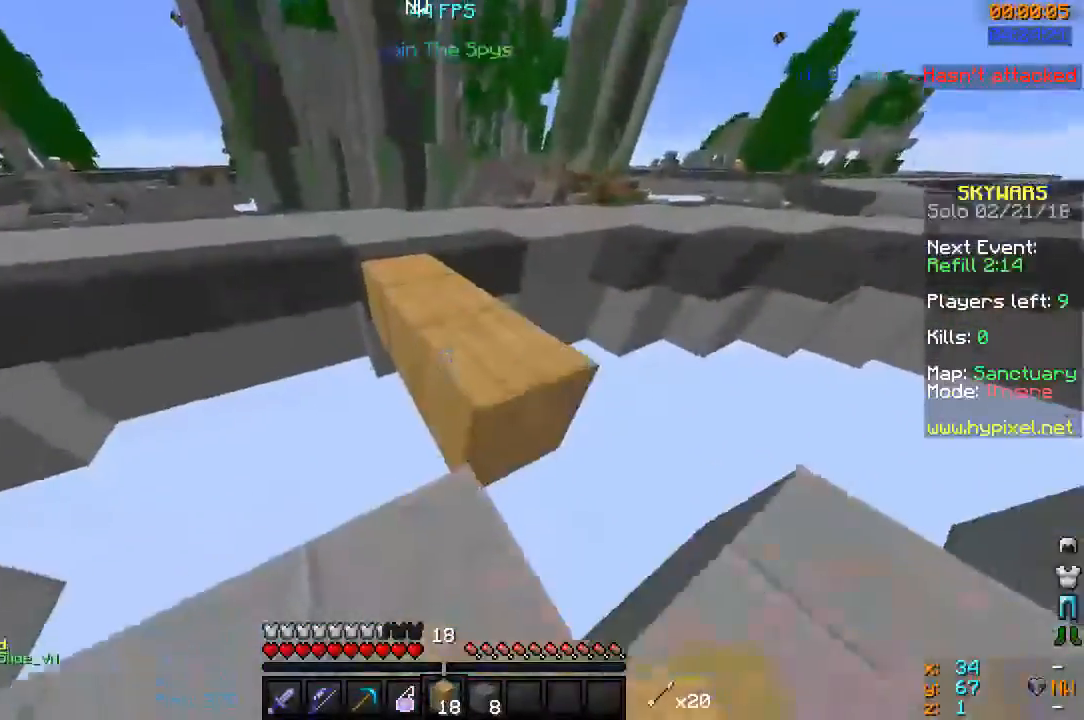
{"keys": ["w"], "mouse": [], "events": [[167, "s", "up"], [300, "mouse_right", "down"], [433, "mouse_right", "up"], [500, "w", "down"]]}
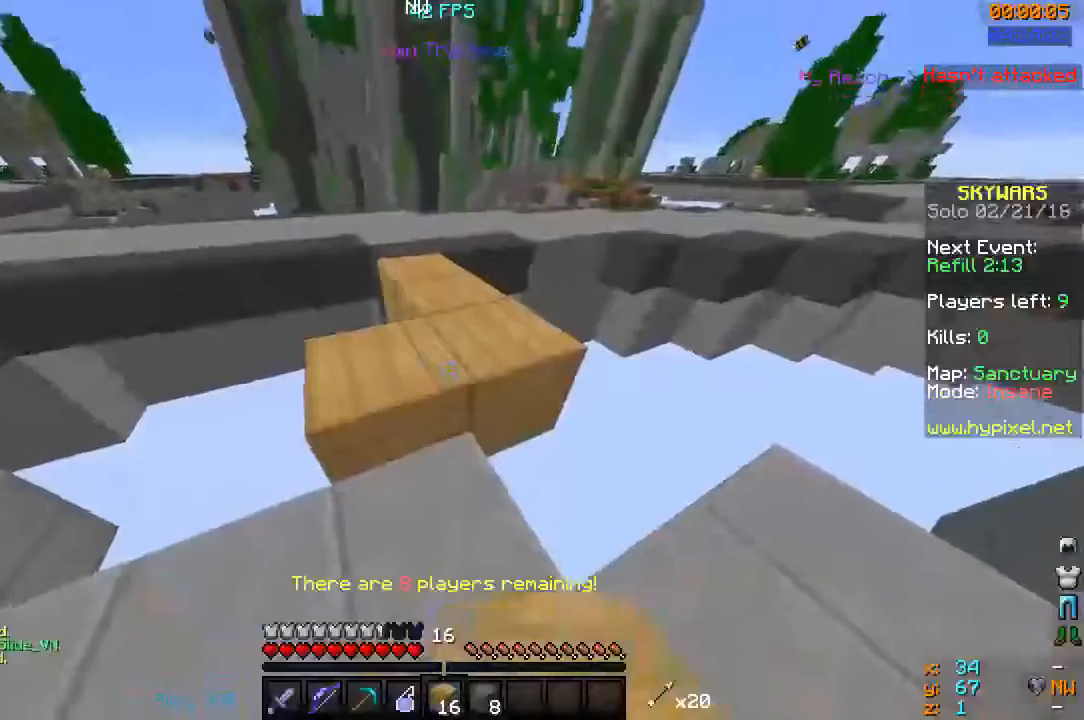
{"keys": ["w"], "mouse": [], "events": []}
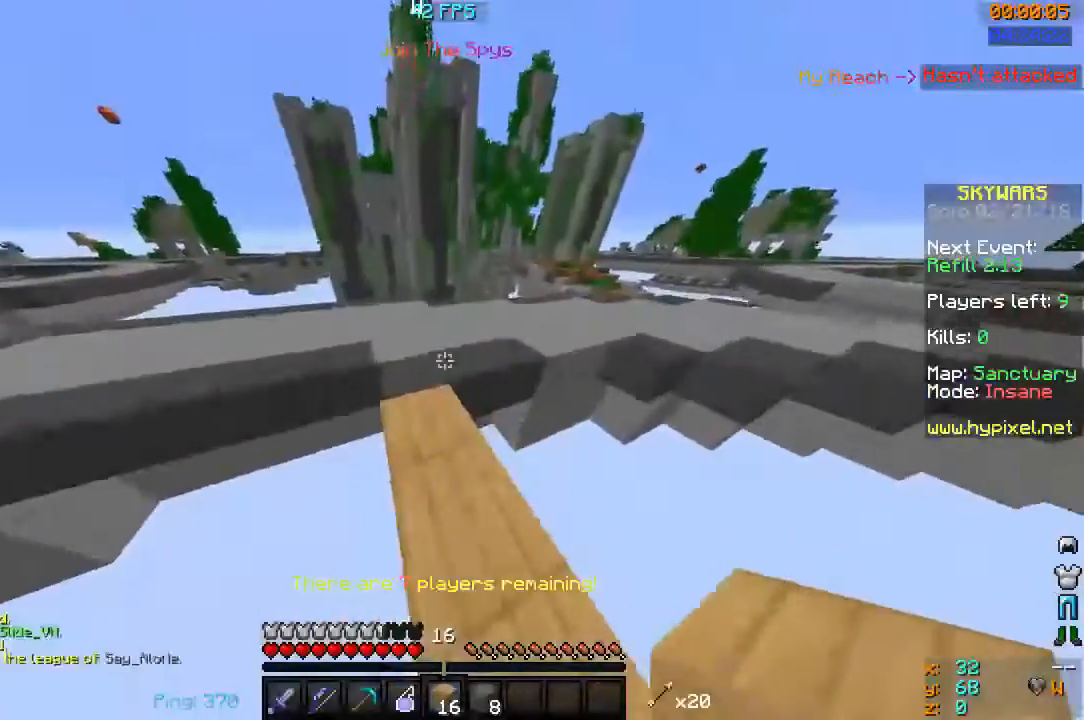
{"keys": ["space", "w"], "mouse": [], "events": [[33, "space", "down"]]}
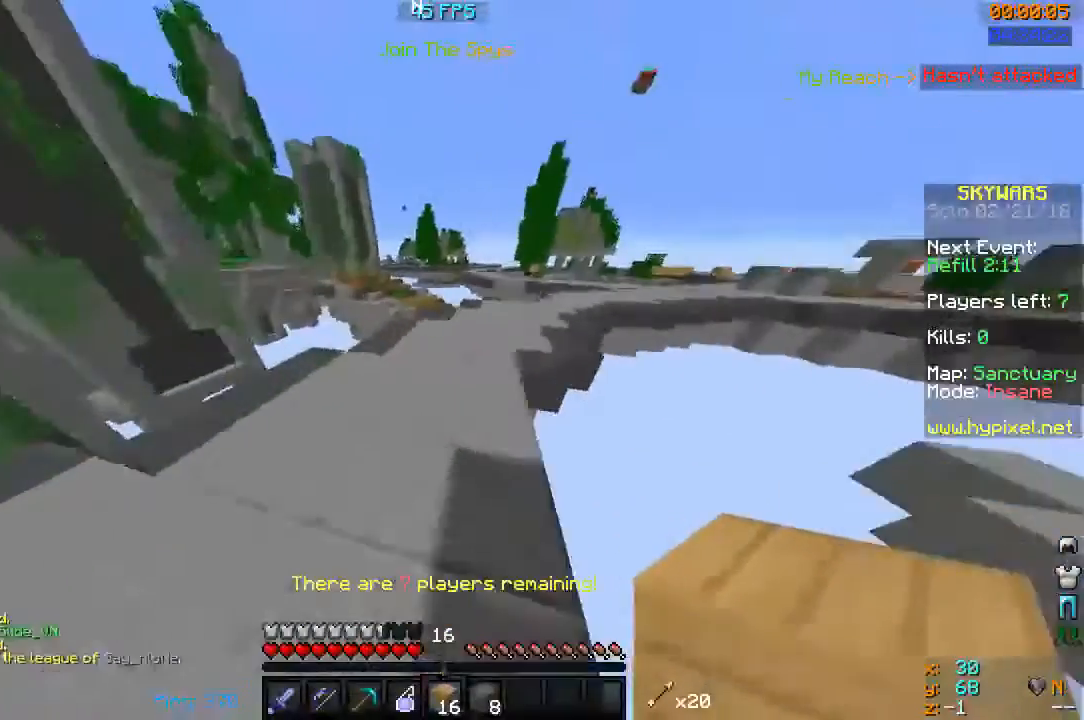
{"keys": ["space", "w"], "mouse": [], "events": []}
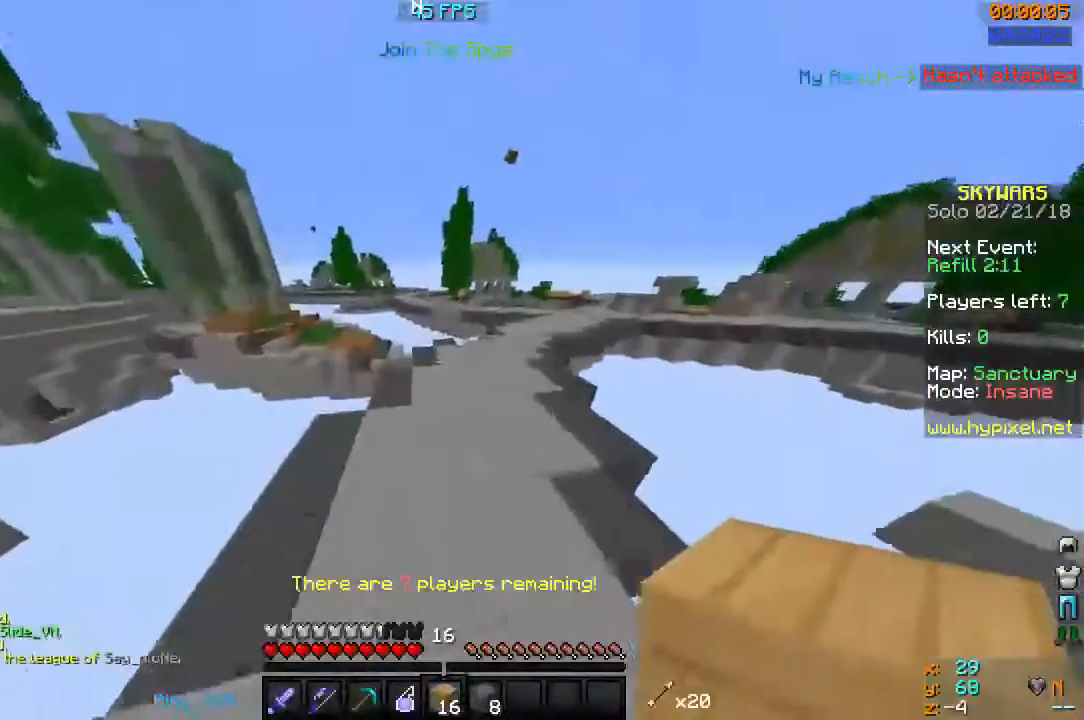
{"keys": ["w"], "mouse": [], "events": [[33, "d", "down"], [333, "d", "up"], [433, "space", "up"]]}
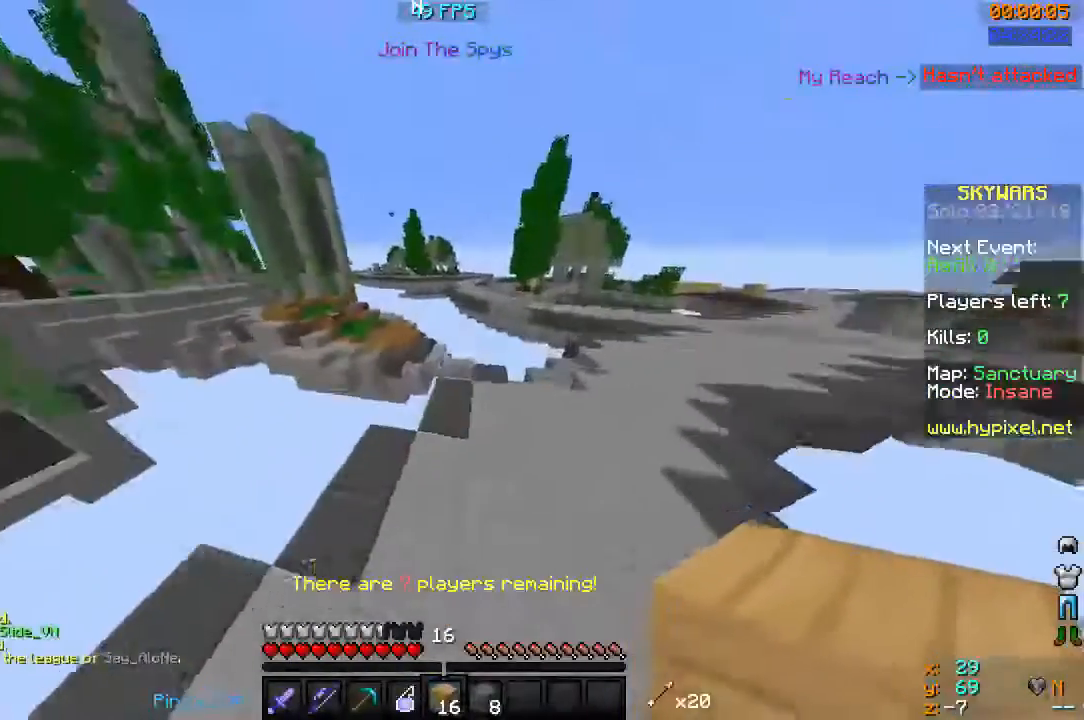
{"keys": ["w"], "mouse": [], "events": []}
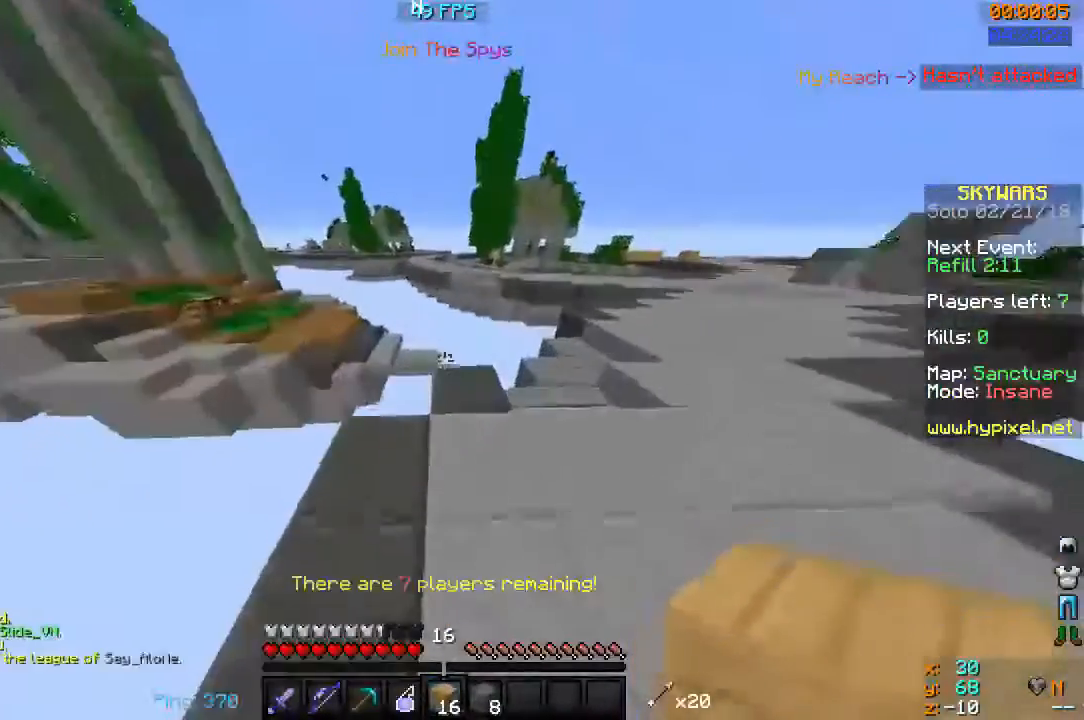
{"keys": ["a"], "mouse": [], "events": [[300, "a", "down"], [500, "w", "up"]]}
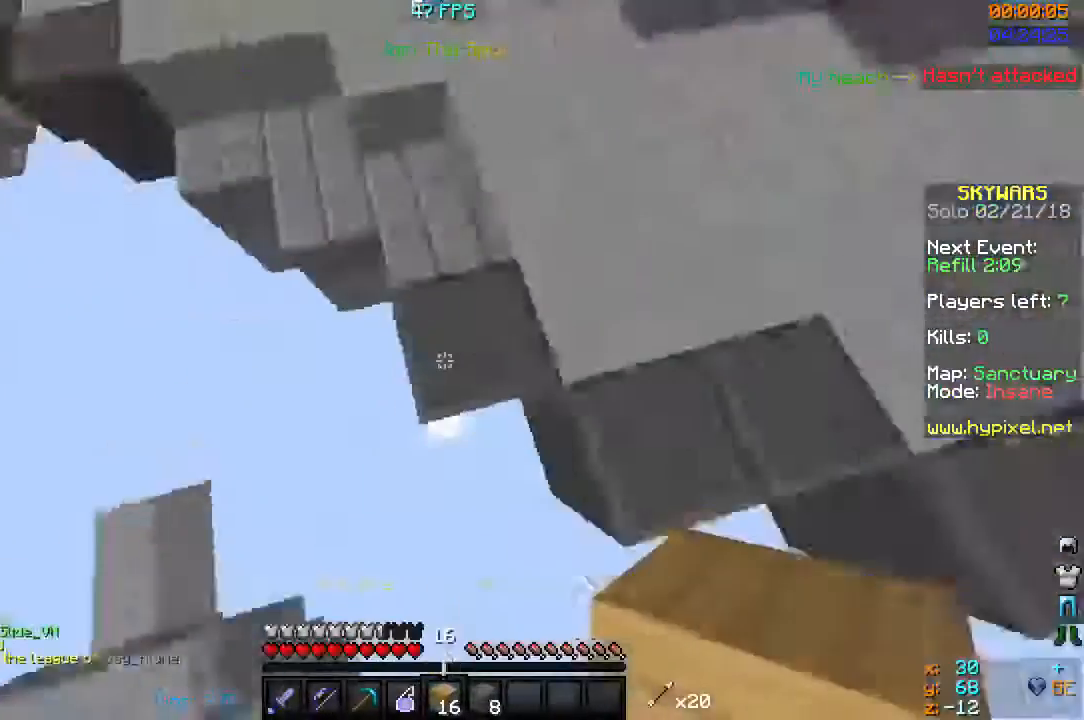
{"keys": ["a", "d", "s"], "mouse": ["right"], "events": [[200, "s", "down"], [267, "d", "down"], [333, "mouse_right", "down"]]}
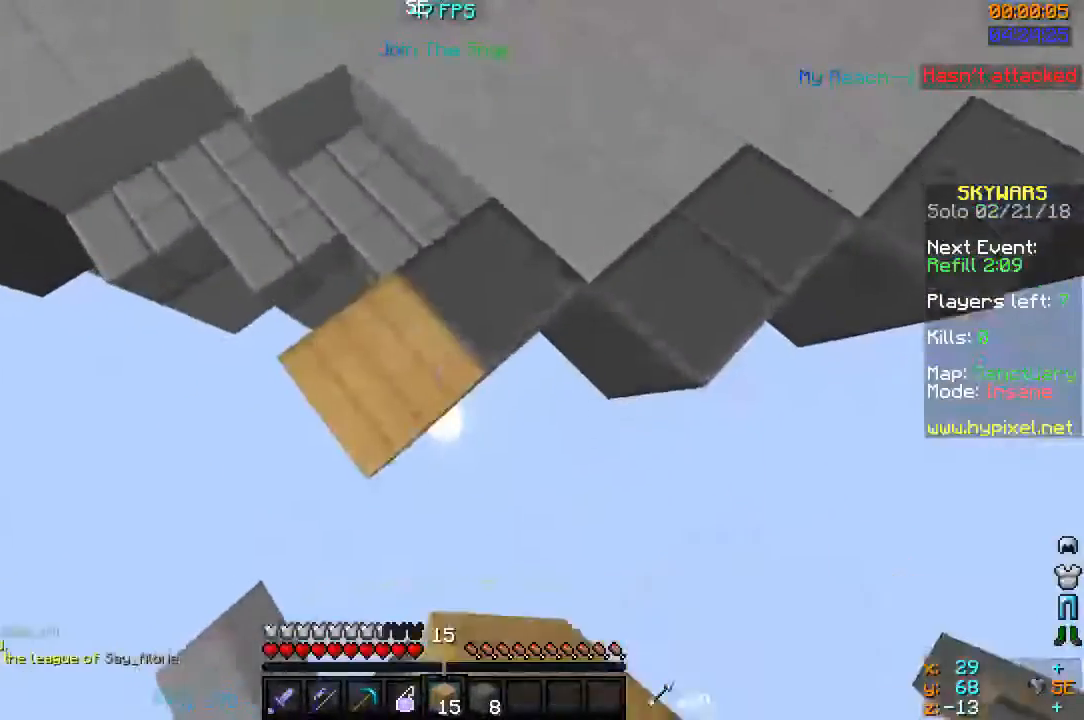
{"keys": ["a", "d", "s"], "mouse": ["right"], "events": []}
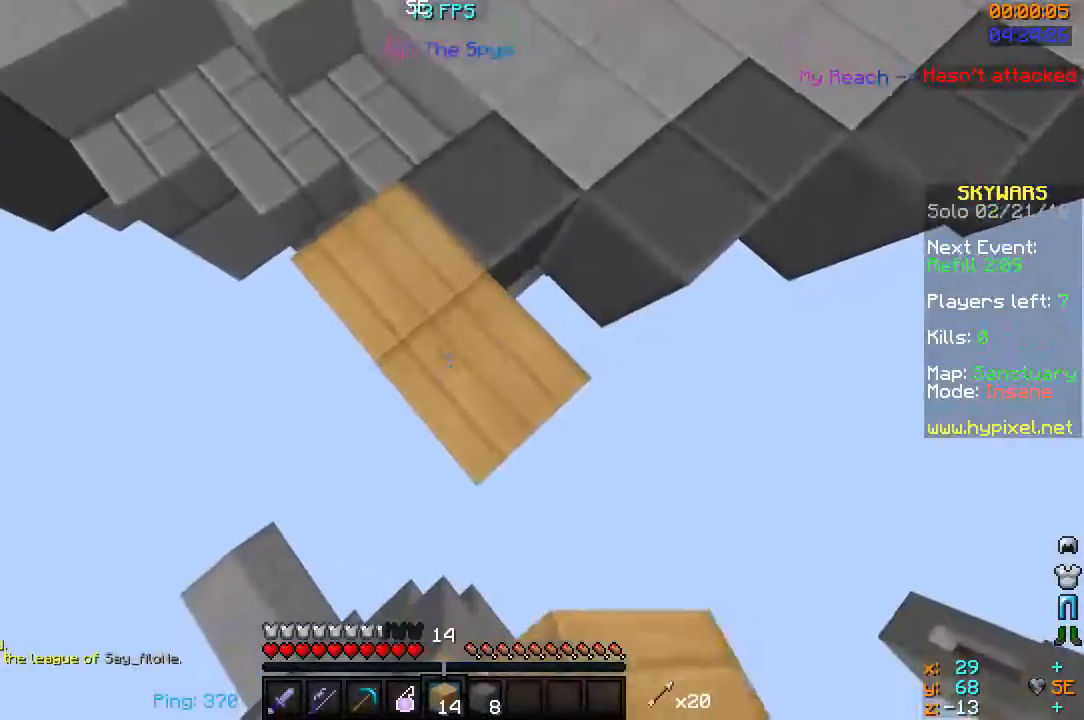
{"keys": ["a", "s"], "mouse": ["right"], "events": [[167, "d", "up"]]}
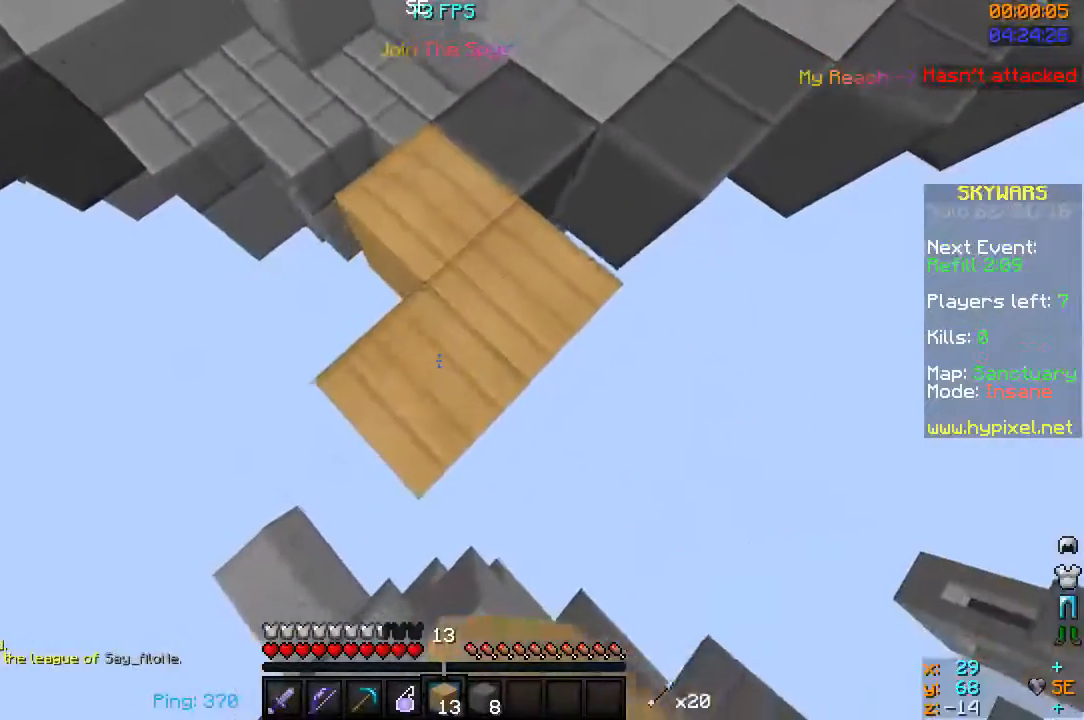
{"keys": ["a", "s"], "mouse": ["right"], "events": []}
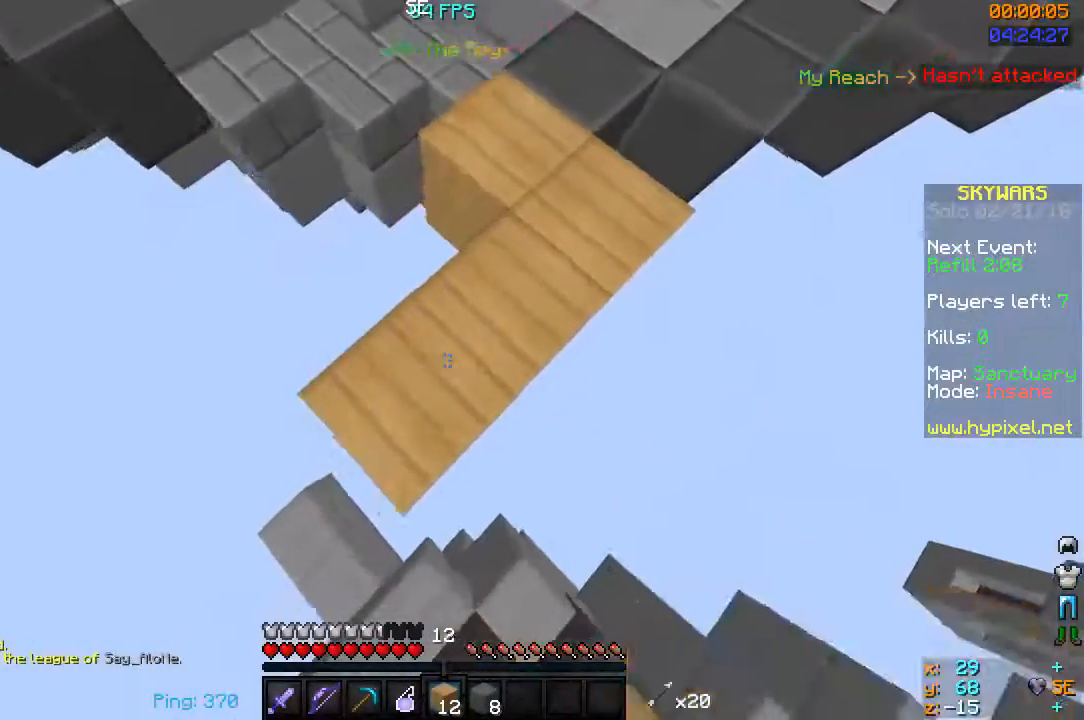
{"keys": ["d", "s"], "mouse": [], "events": [[67, "a", "up"], [100, "d", "down"], [167, "mouse_right", "up"]]}
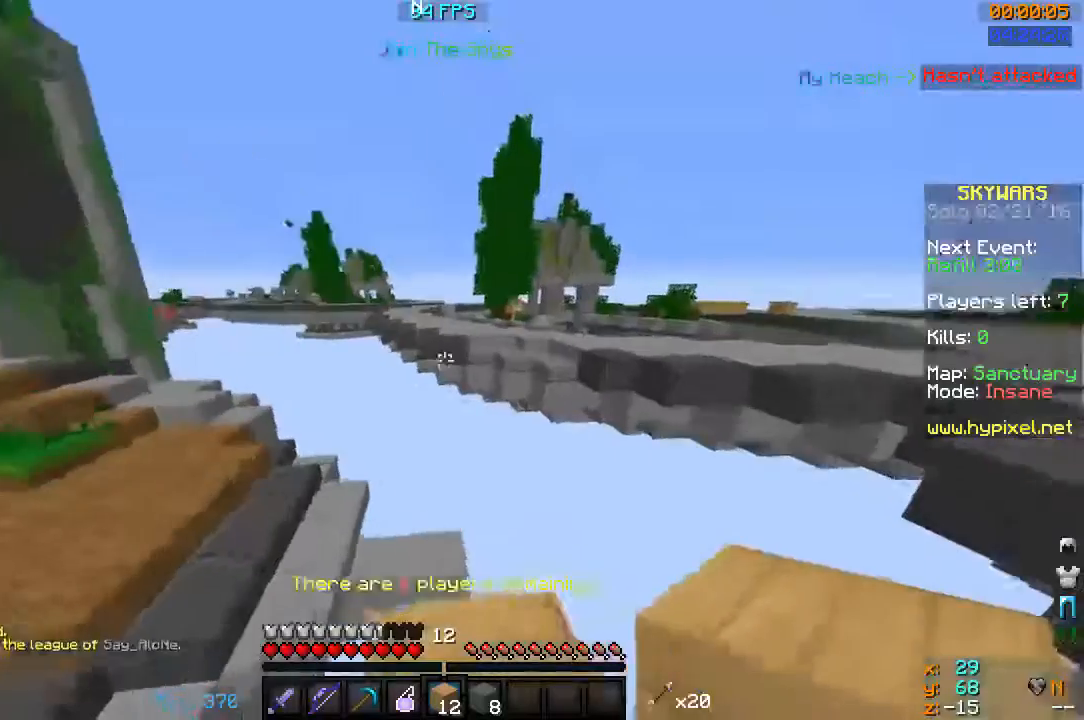
{"keys": [], "mouse": [], "events": [[300, "d", "up"], [300, "s", "up"]]}
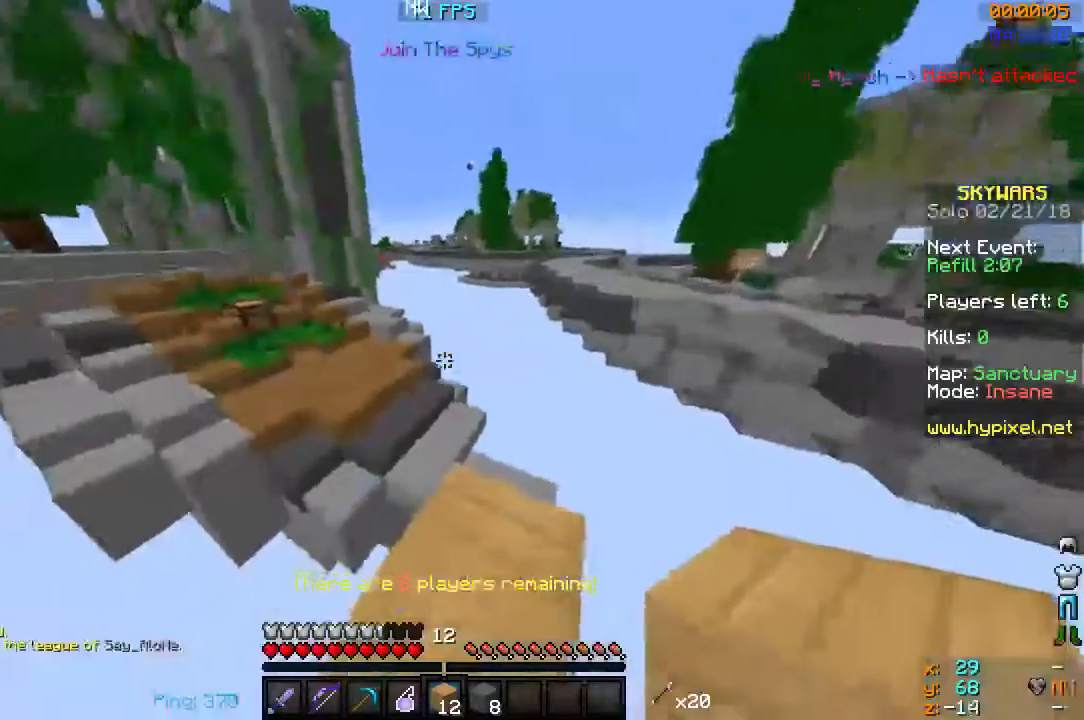
{"keys": ["space", "w"], "mouse": [], "events": [[67, "w", "down"], [267, "space", "down"]]}
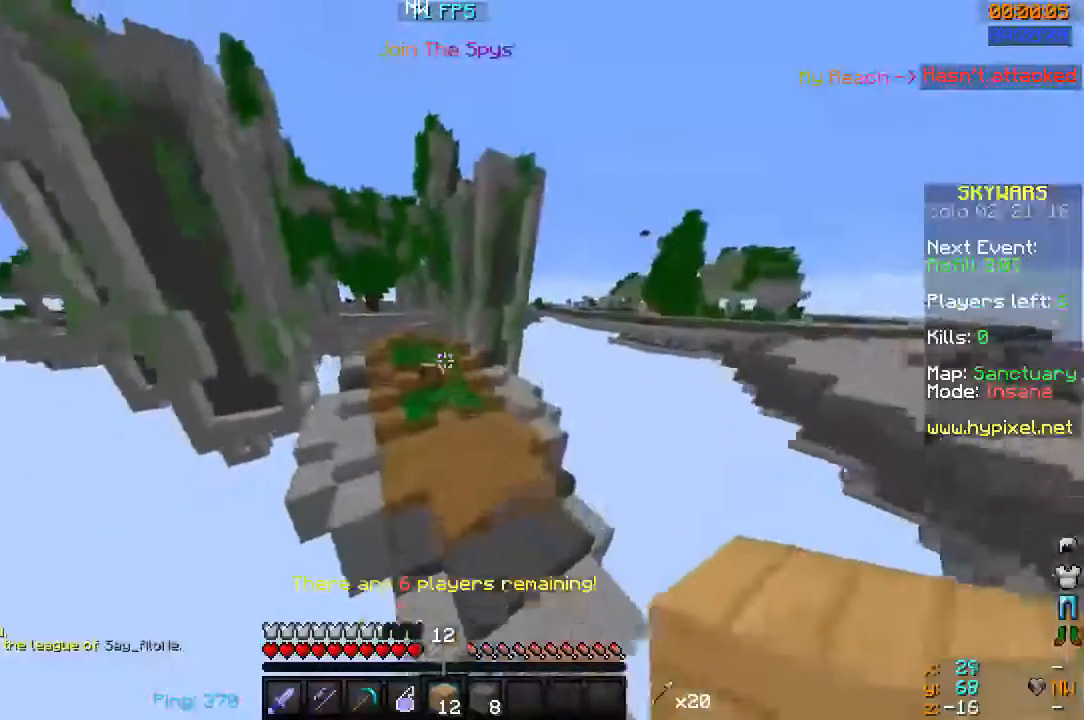
{"keys": ["w"], "mouse": [], "events": [[67, "space", "up"]]}
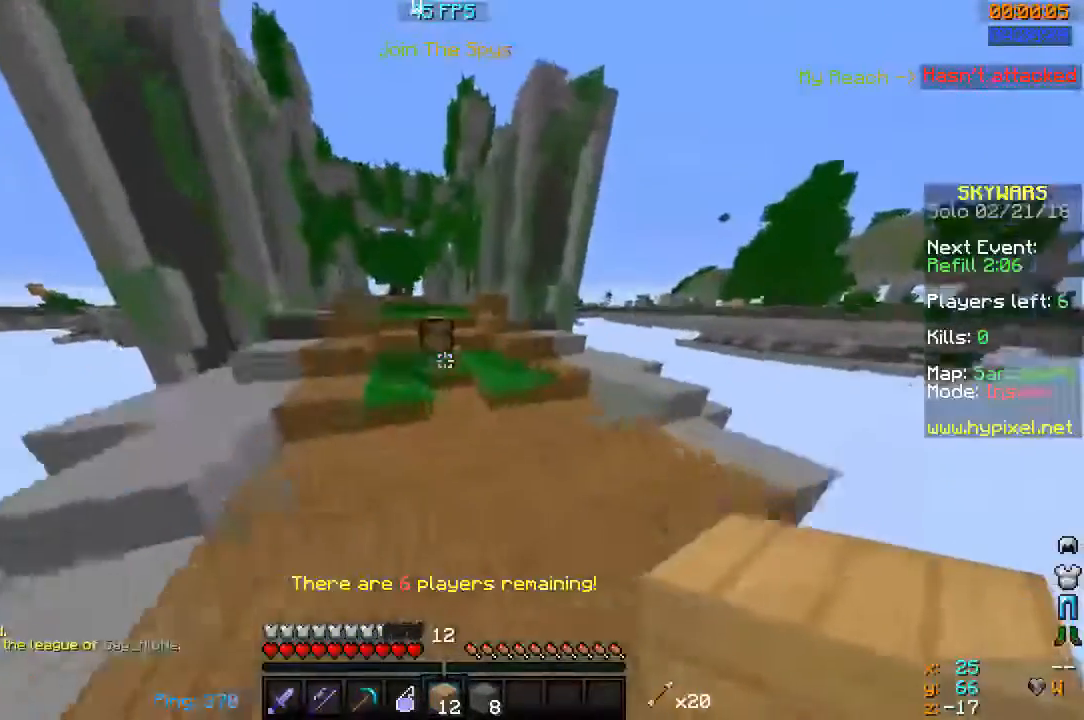
{"keys": ["d", "s"], "mouse": [], "events": [[333, "d", "down"], [333, "mouse_right", "down"], [400, "w", "up"], [467, "mouse_right", "up"], [467, "s", "down"]]}